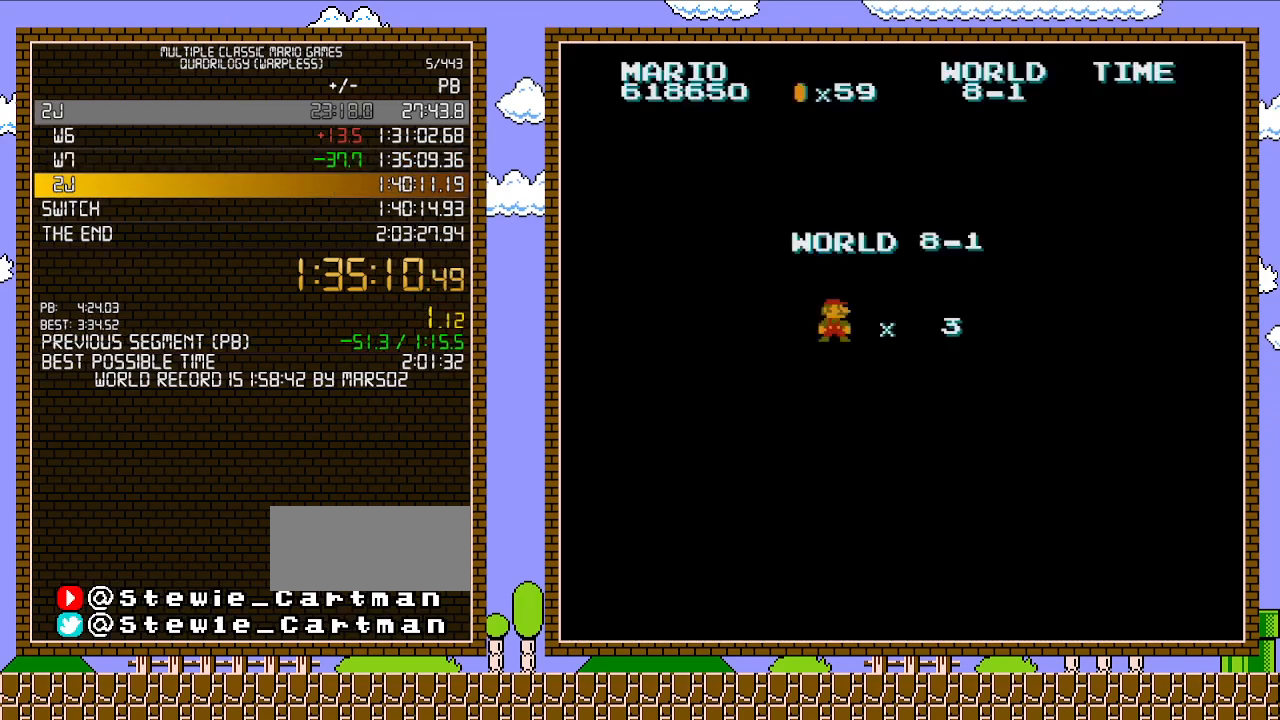
Gameplay with a controller (Nintendo layout); each line is a JSON object with the inputs held at the frame after it. "events" lists button and stick changes between this image and that frame as [ms after this image, input, new state], when the widget could be followed in between. Not read: L3 R3.
{"buttons": ["B", "DPAD_RIGHT"], "events": [[100, "DPAD_RIGHT", "down"], [167, "B", "down"]]}
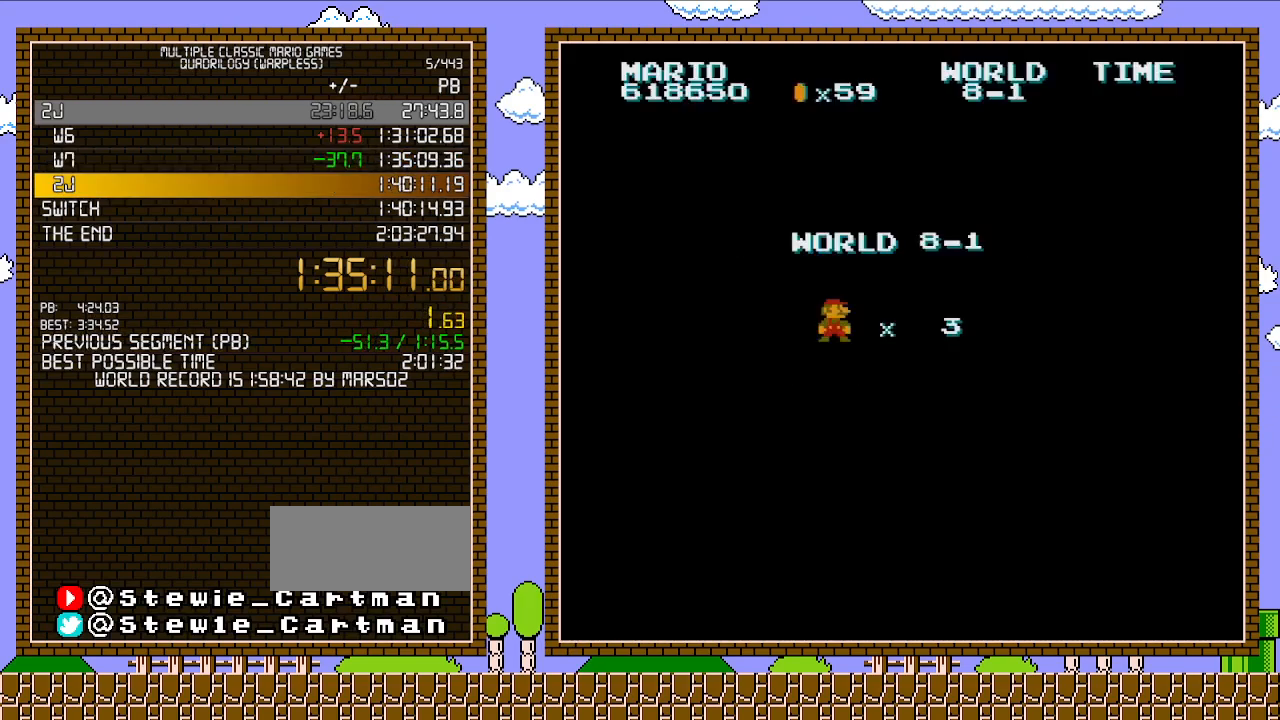
{"buttons": ["B", "DPAD_RIGHT"], "events": []}
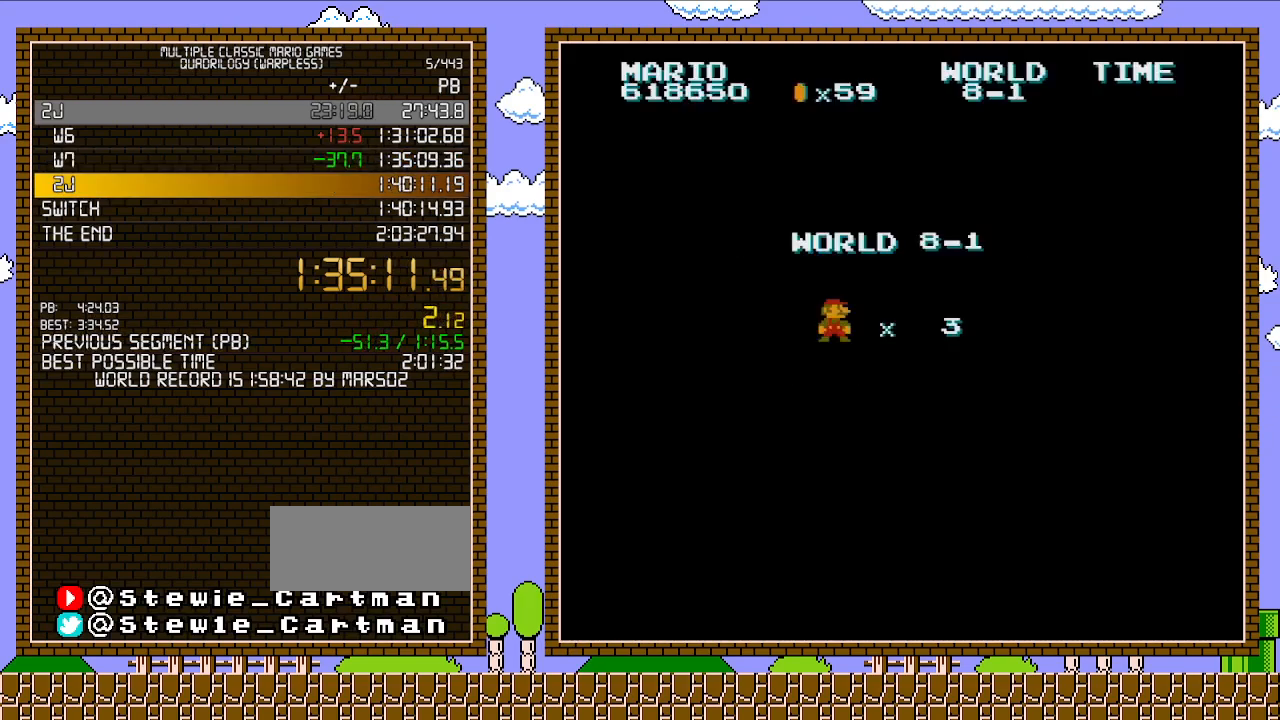
{"buttons": ["B", "DPAD_RIGHT"], "events": []}
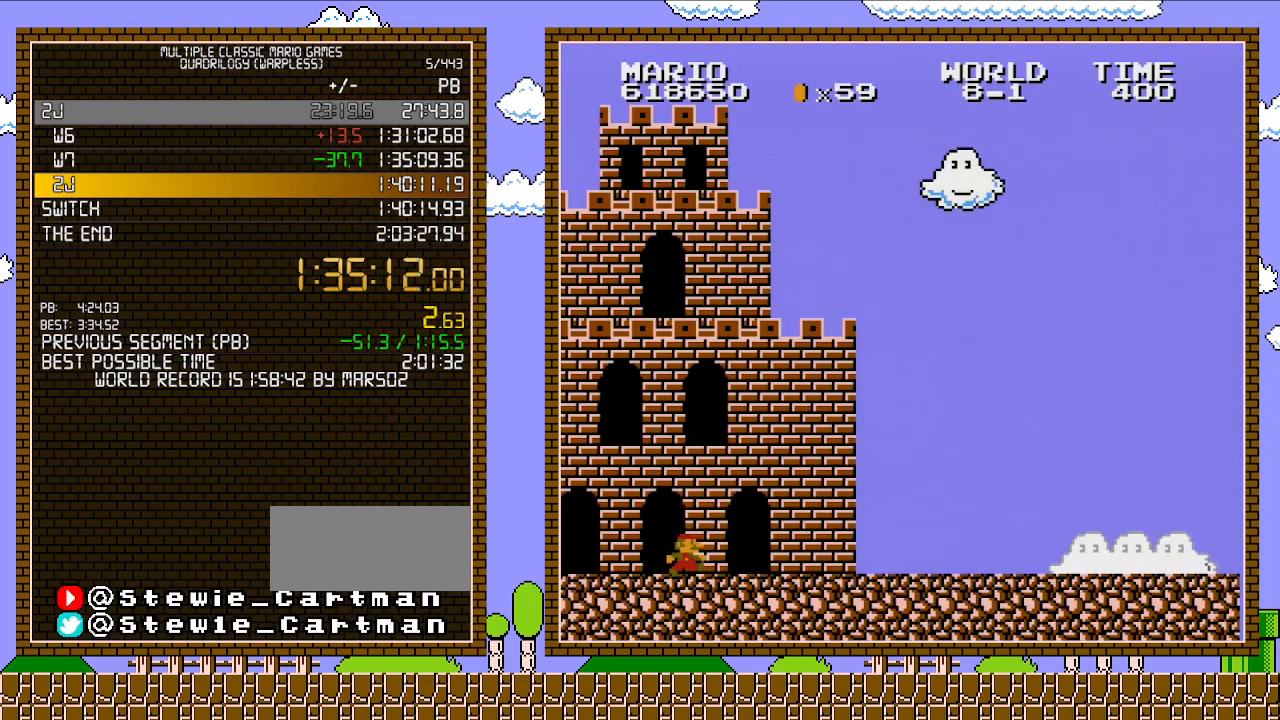
{"buttons": ["B", "DPAD_RIGHT"], "events": []}
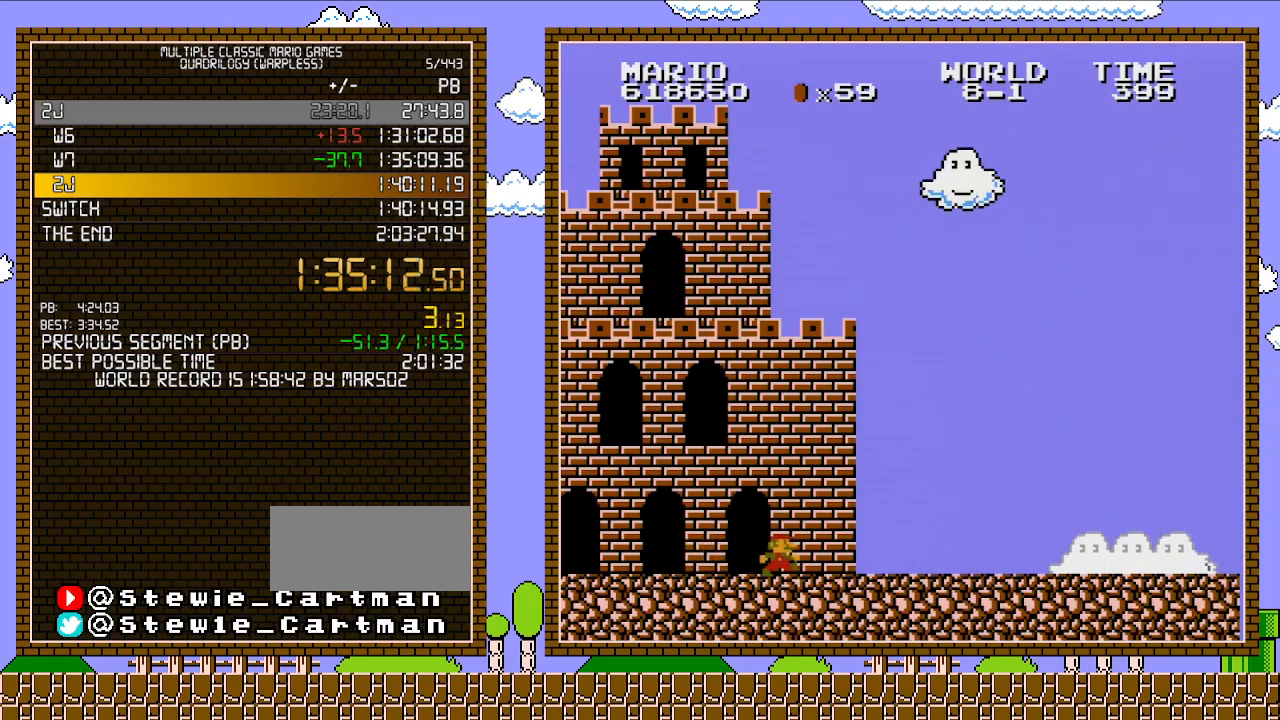
{"buttons": ["B", "DPAD_RIGHT"], "events": []}
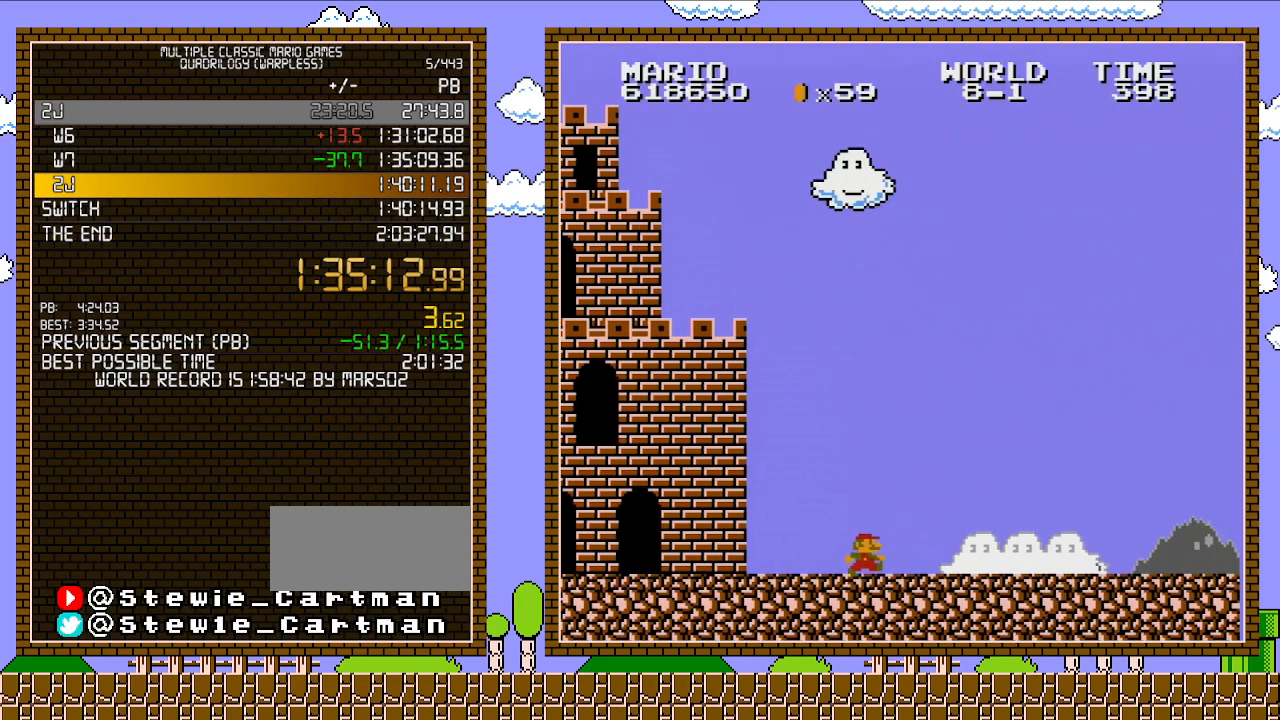
{"buttons": ["B", "DPAD_RIGHT"], "events": []}
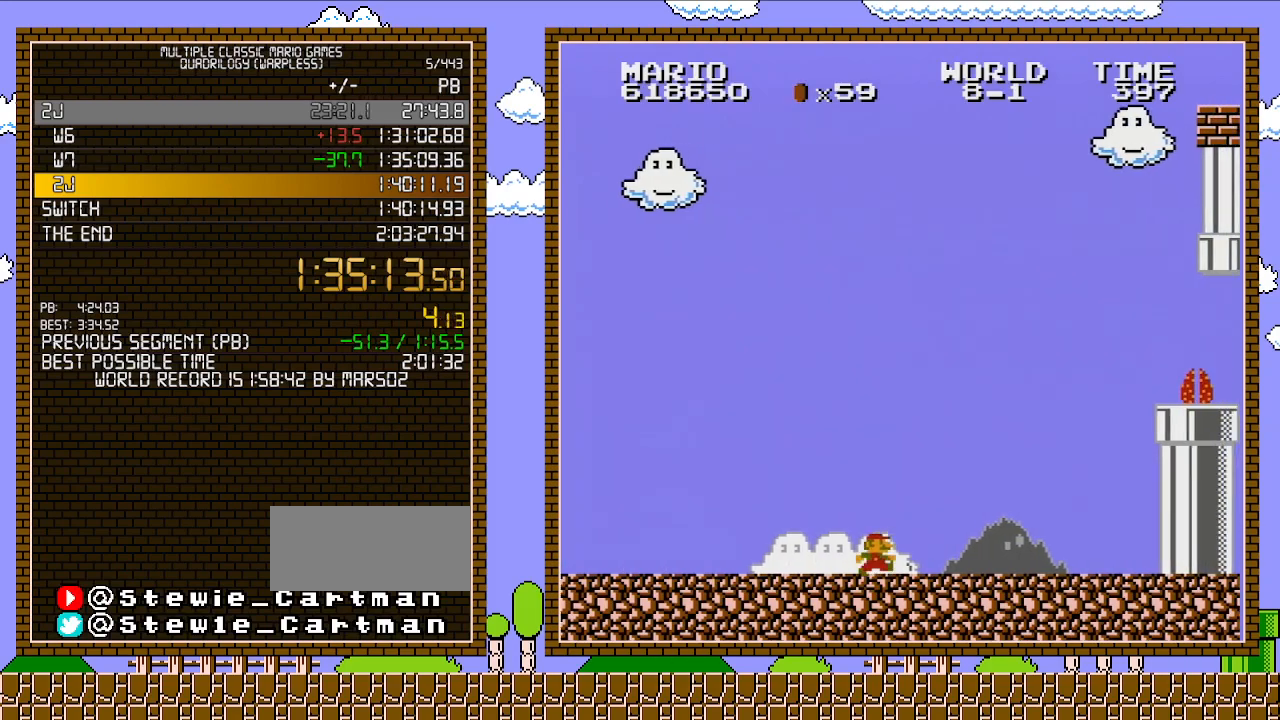
{"buttons": ["A", "B", "DPAD_RIGHT"], "events": [[500, "A", "down"]]}
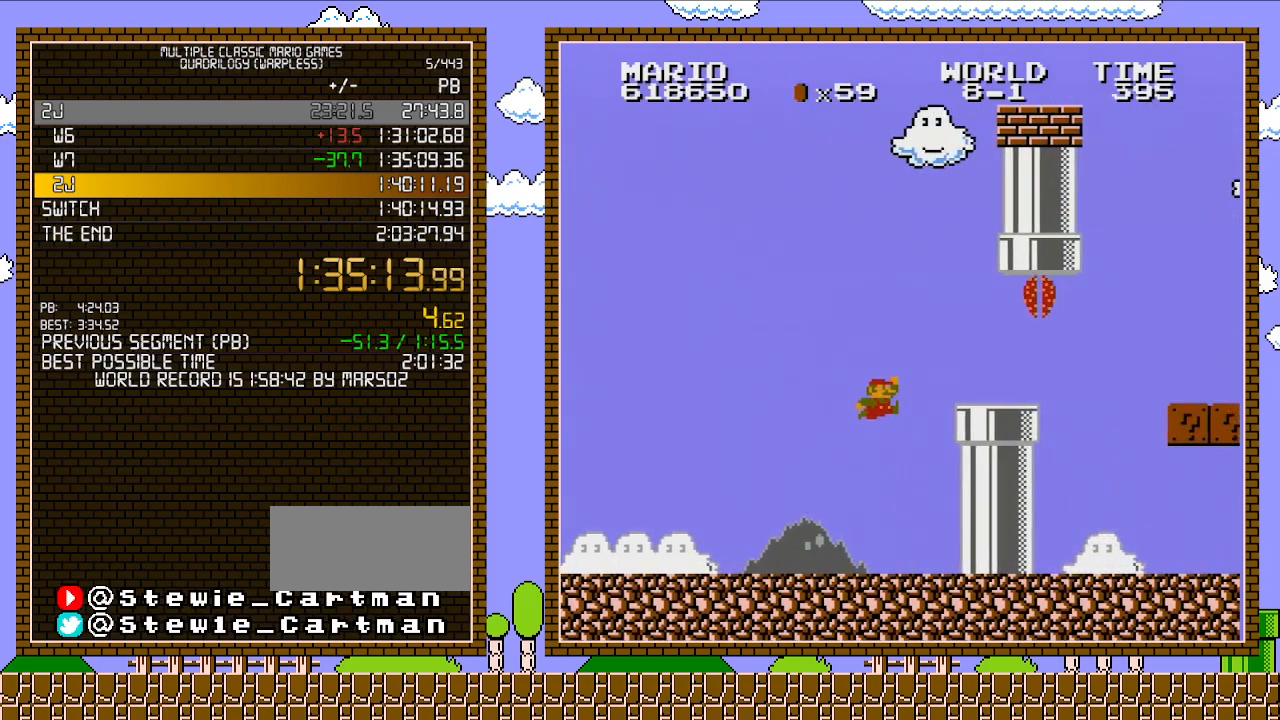
{"buttons": ["B", "DPAD_RIGHT"], "events": [[283, "A", "up"]]}
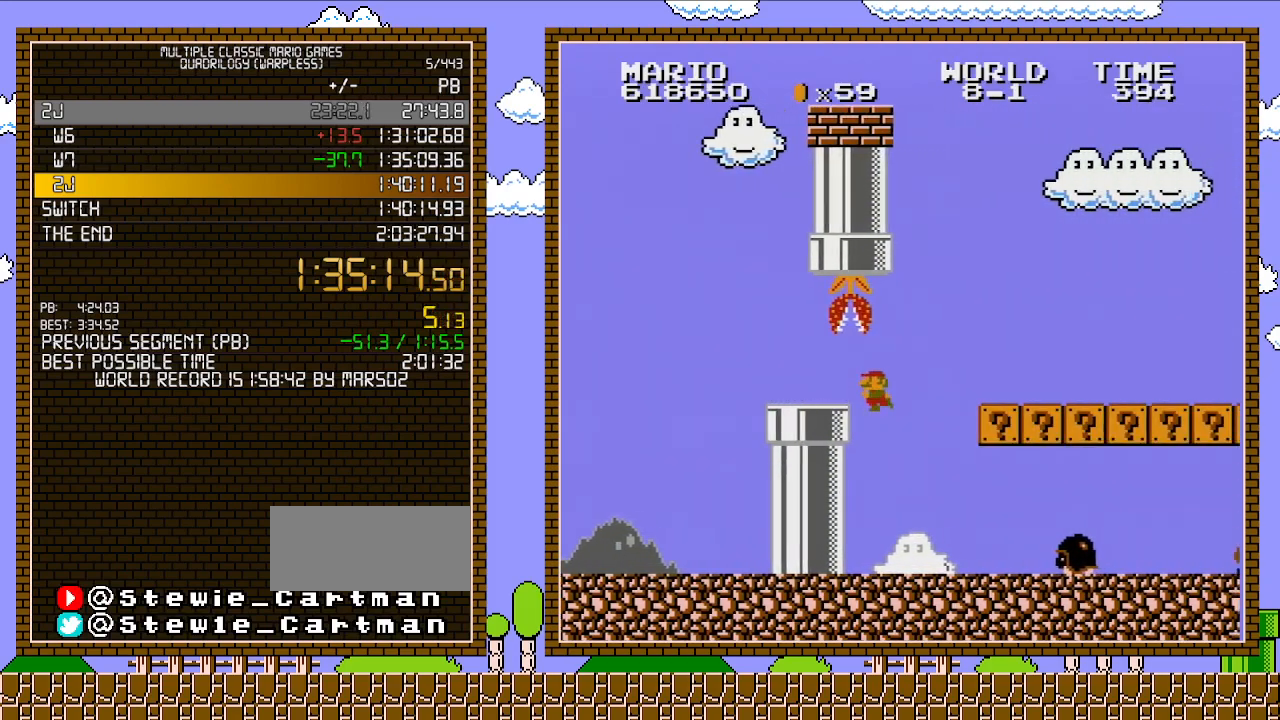
{"buttons": [], "events": [[67, "B", "up"], [100, "DPAD_LEFT", "down"], [100, "DPAD_RIGHT", "up"], [467, "DPAD_LEFT", "up"]]}
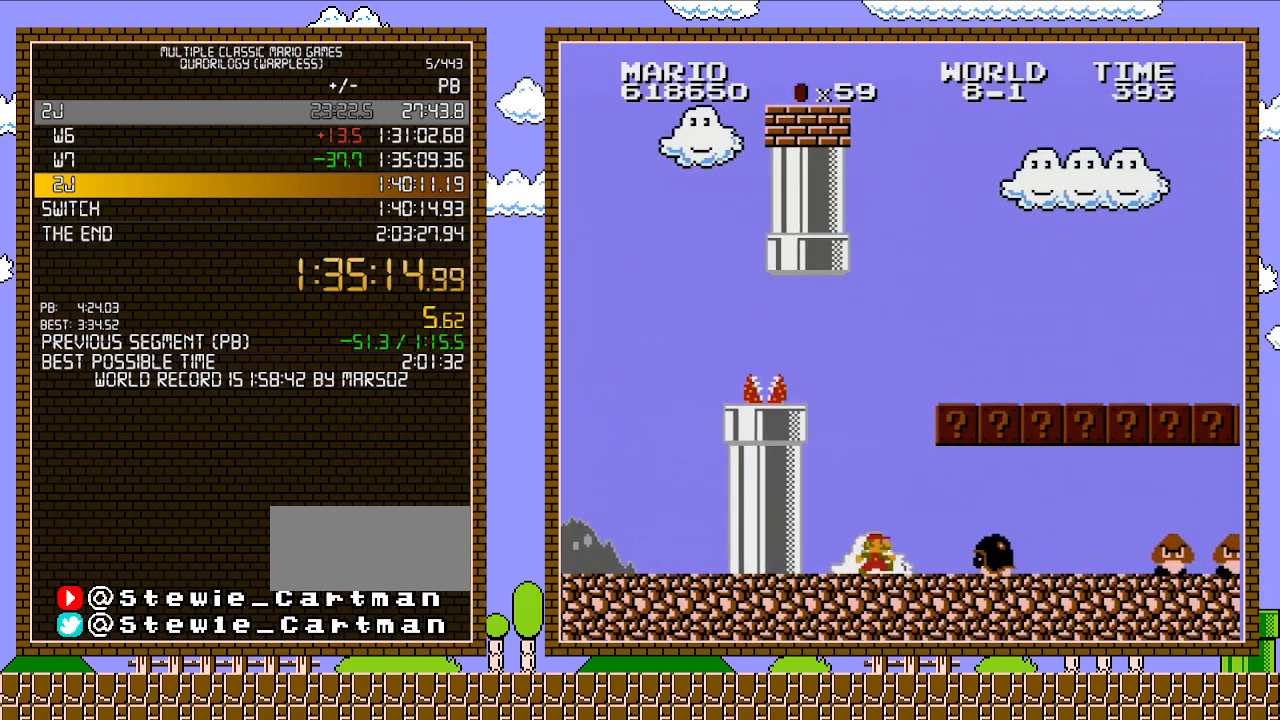
{"buttons": [], "events": [[100, "DPAD_RIGHT", "down"], [283, "DPAD_RIGHT", "up"]]}
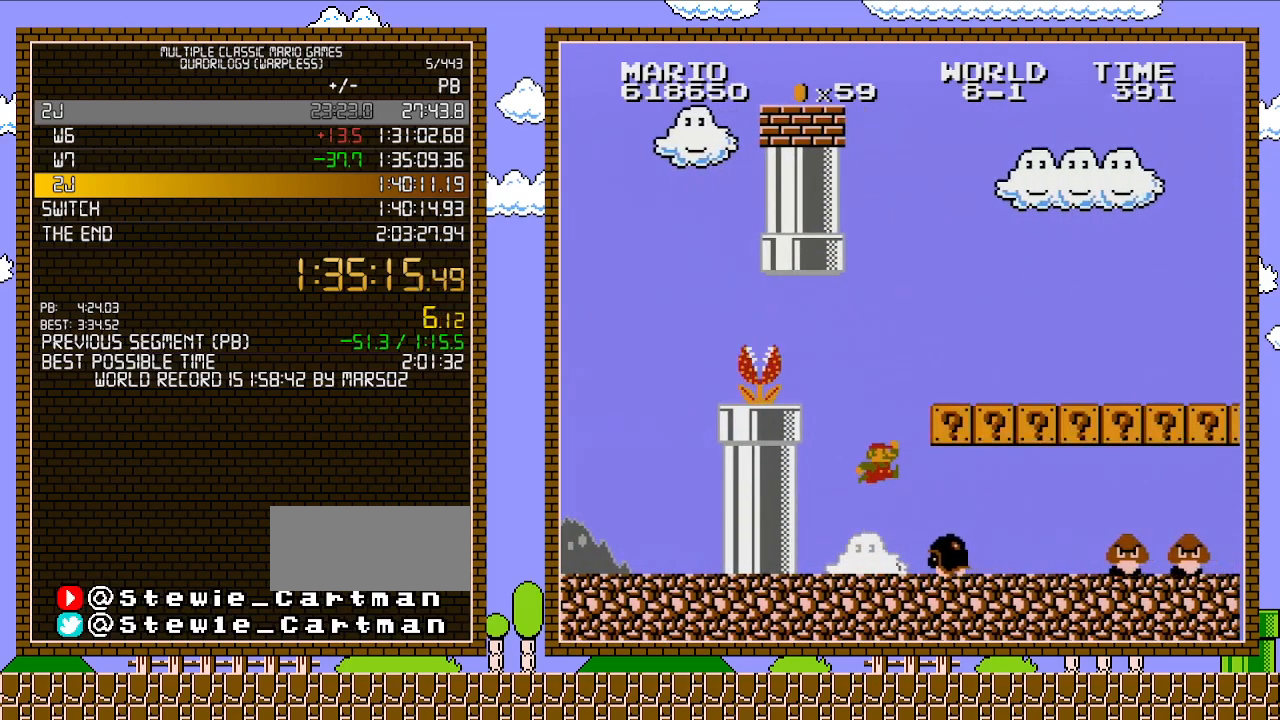
{"buttons": [], "events": [[67, "A", "down"], [283, "DPAD_RIGHT", "down"], [417, "A", "up"], [417, "DPAD_RIGHT", "up"]]}
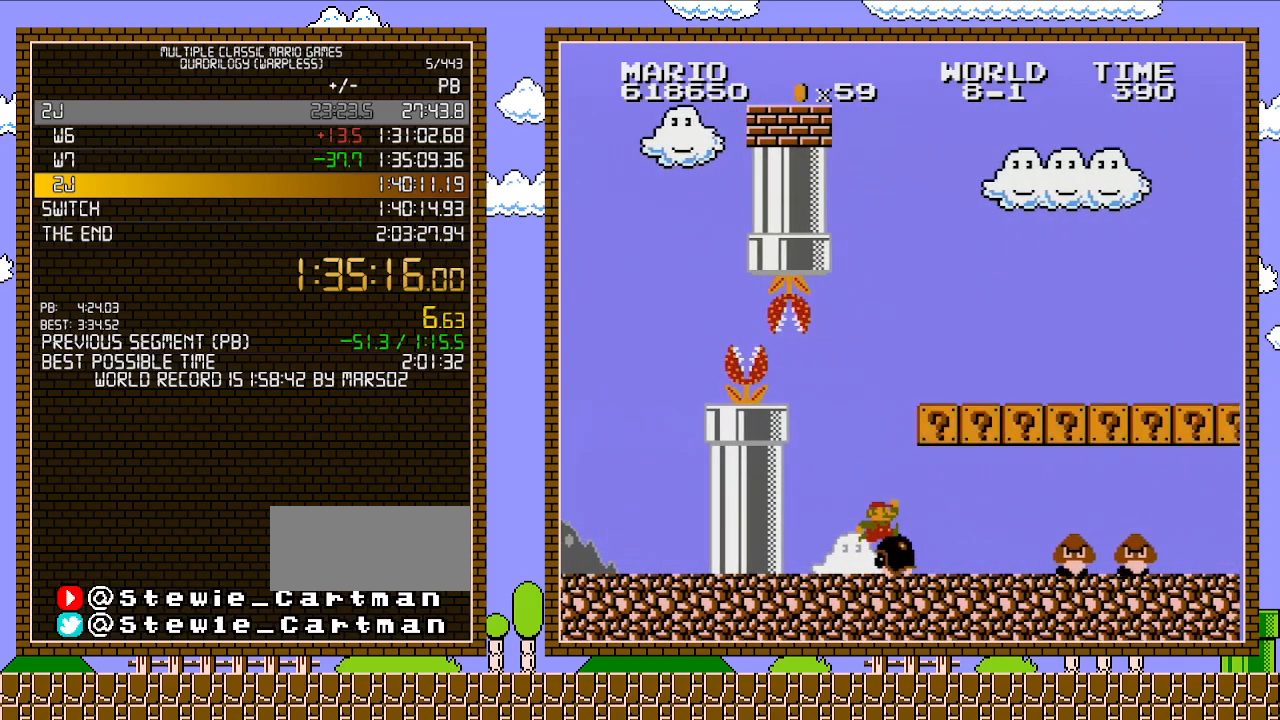
{"buttons": [], "events": [[100, "DPAD_LEFT", "down"], [283, "DPAD_LEFT", "up"]]}
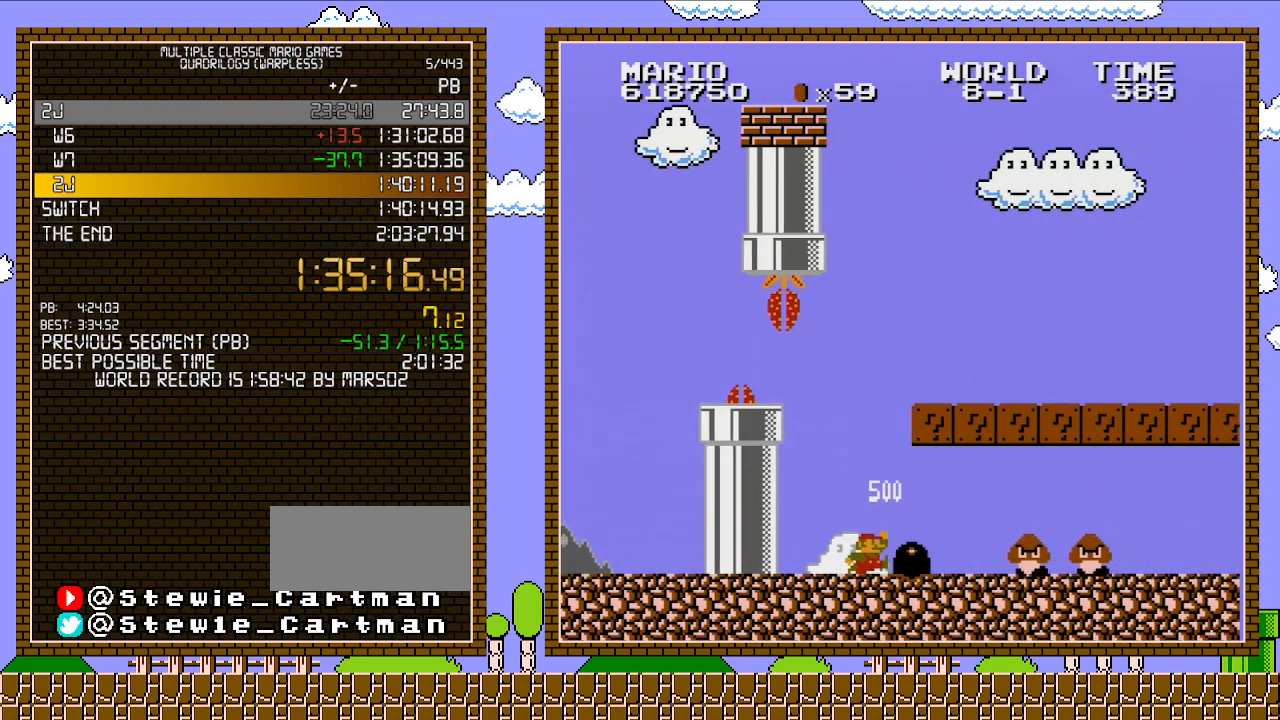
{"buttons": ["B", "DPAD_RIGHT"], "events": [[67, "DPAD_RIGHT", "down"], [200, "B", "down"]]}
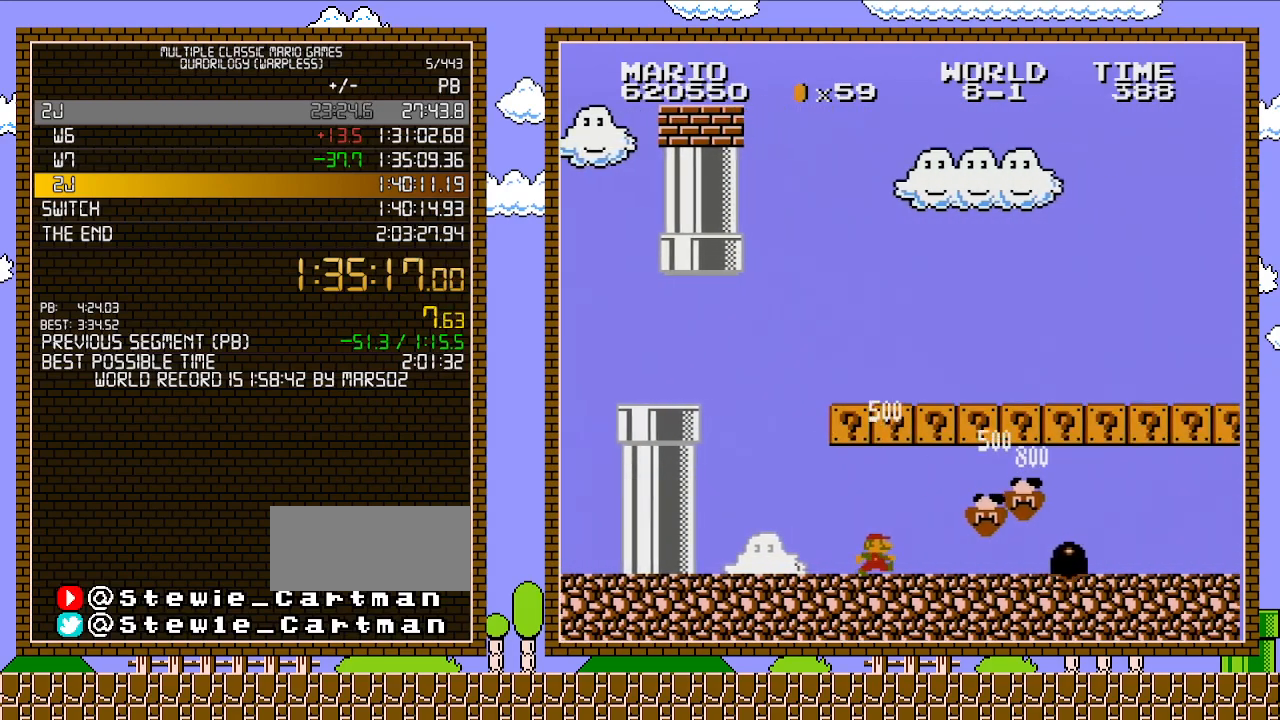
{"buttons": ["B", "DPAD_RIGHT"], "events": []}
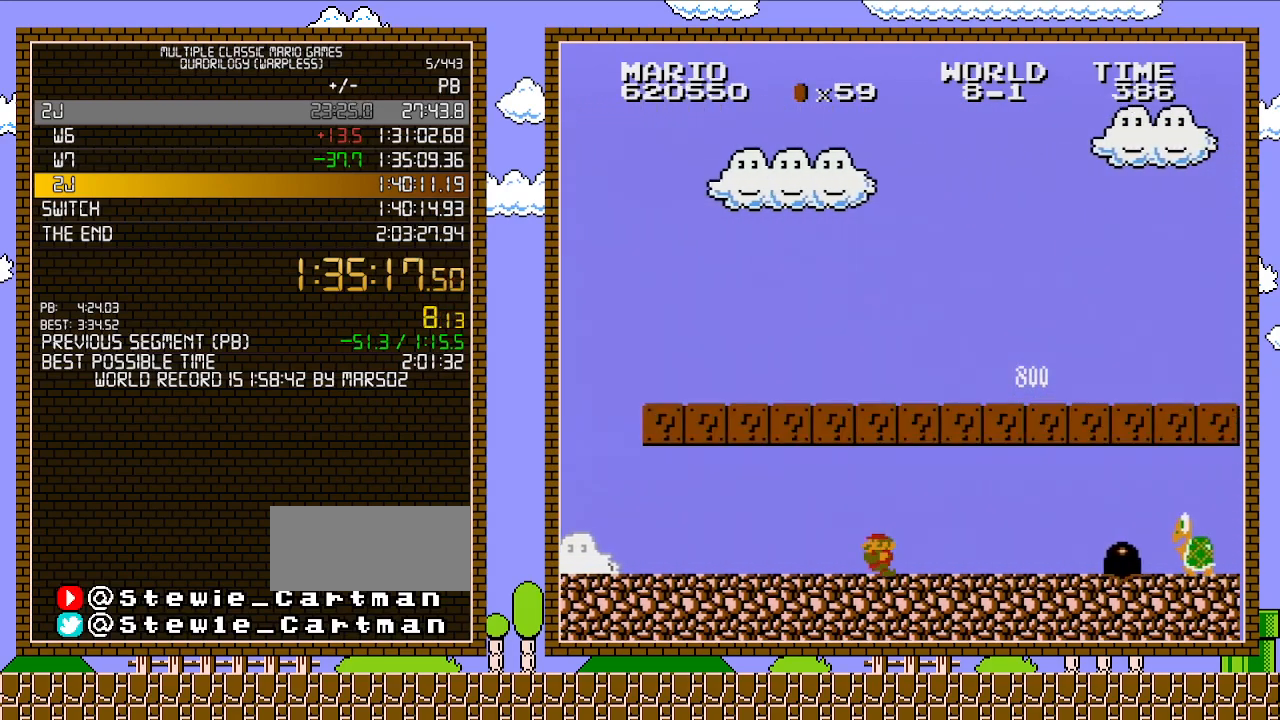
{"buttons": [], "events": [[67, "B", "up"], [100, "DPAD_RIGHT", "up"], [133, "DPAD_LEFT", "down"], [217, "DPAD_LEFT", "up"], [283, "A", "down"], [283, "DPAD_LEFT", "down"], [467, "DPAD_LEFT", "up"], [500, "A", "up"]]}
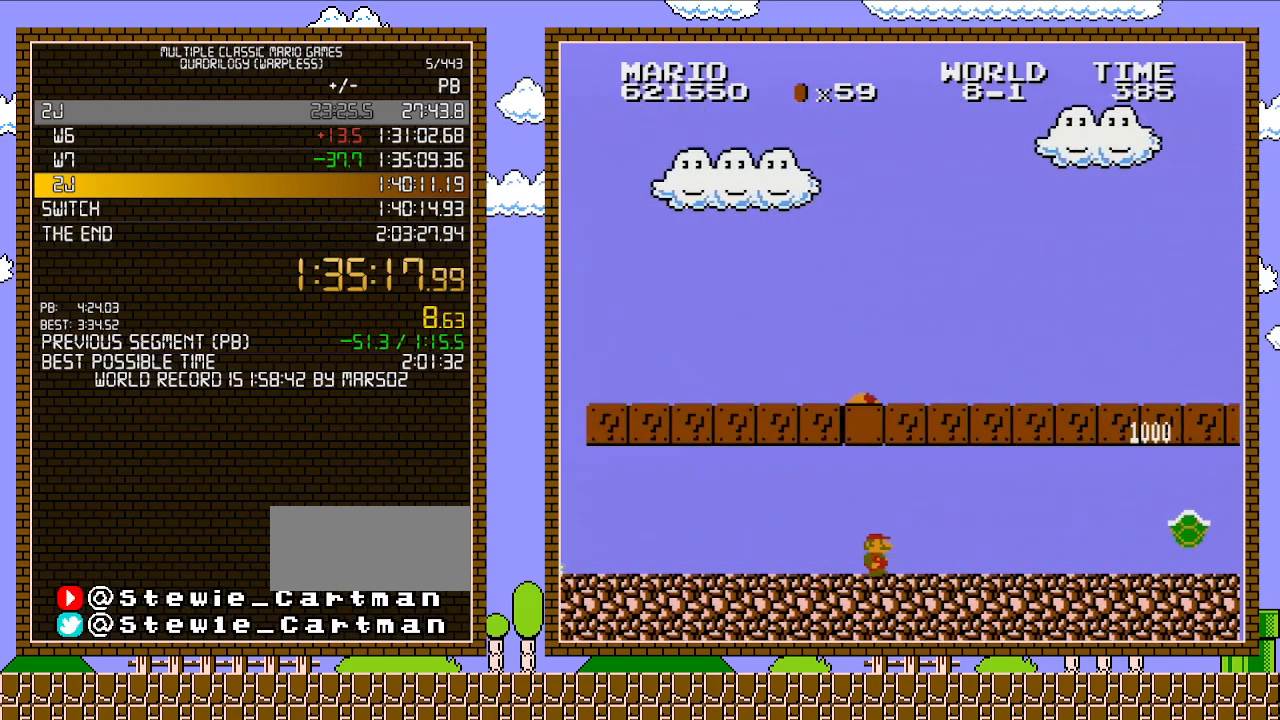
{"buttons": ["B", "DPAD_RIGHT"], "events": [[100, "DPAD_RIGHT", "down"], [167, "B", "down"]]}
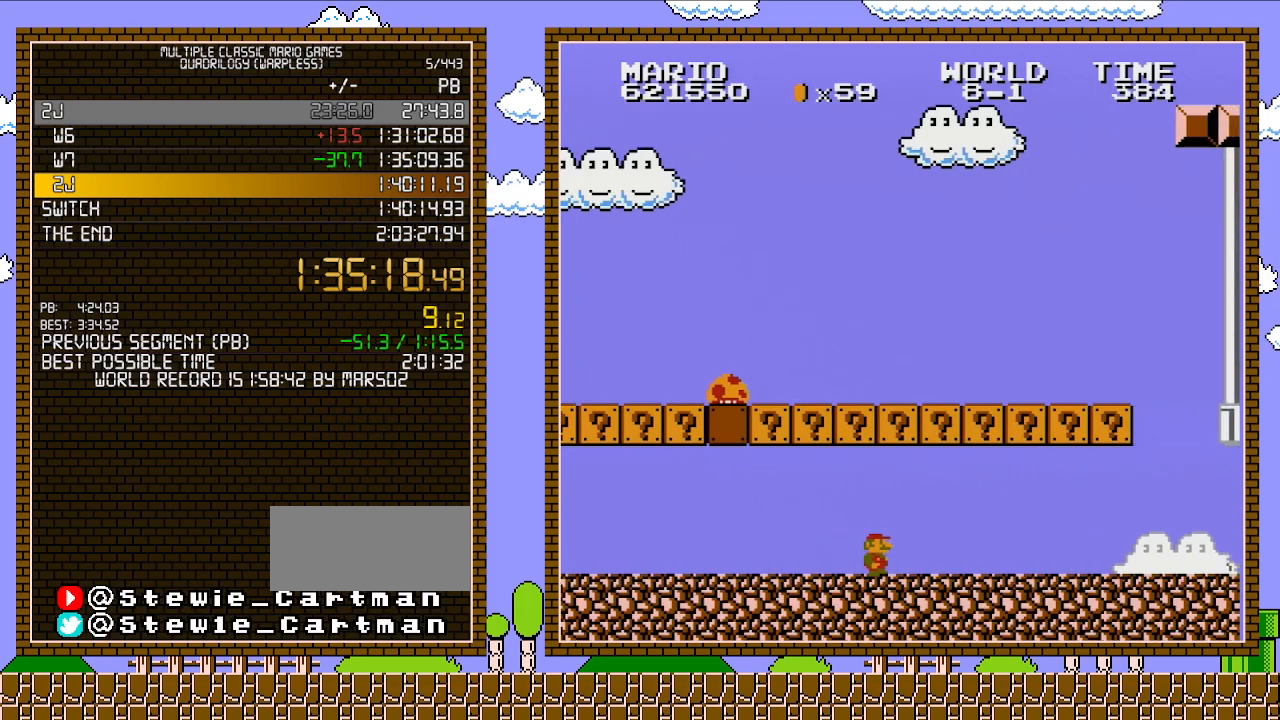
{"buttons": ["B", "DPAD_RIGHT"], "events": []}
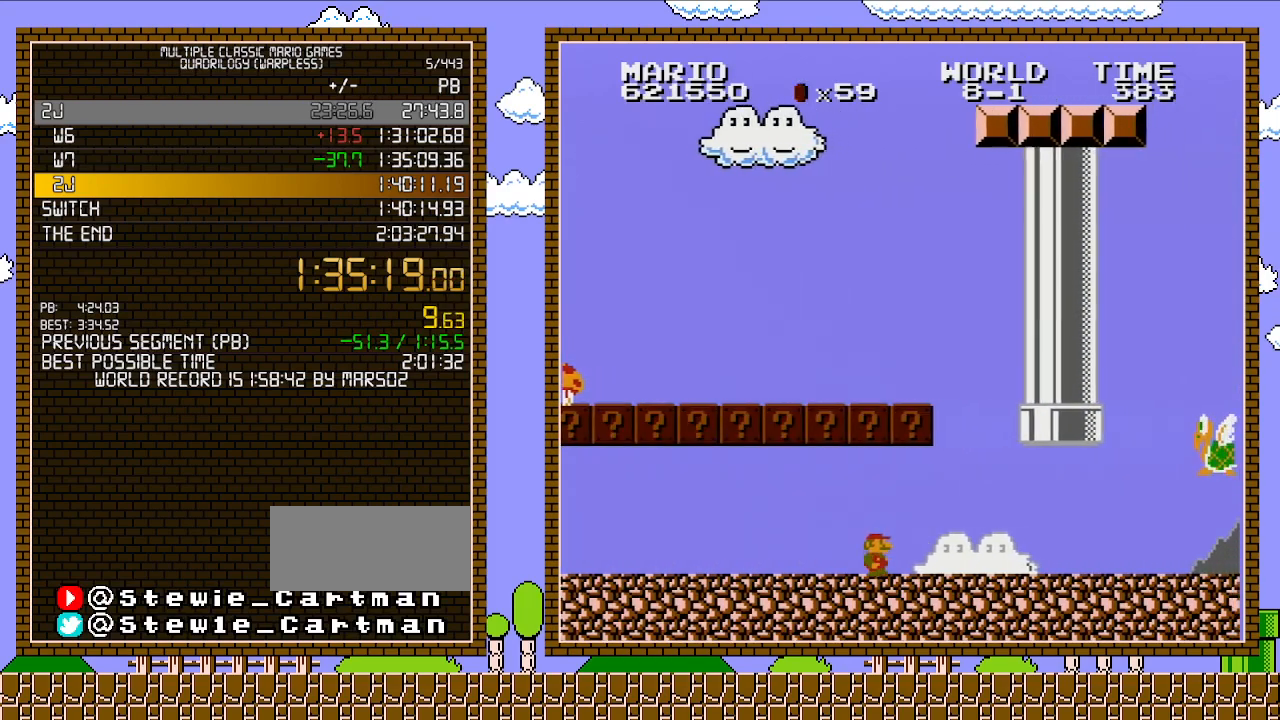
{"buttons": ["A", "B", "DPAD_RIGHT"], "events": [[383, "A", "down"]]}
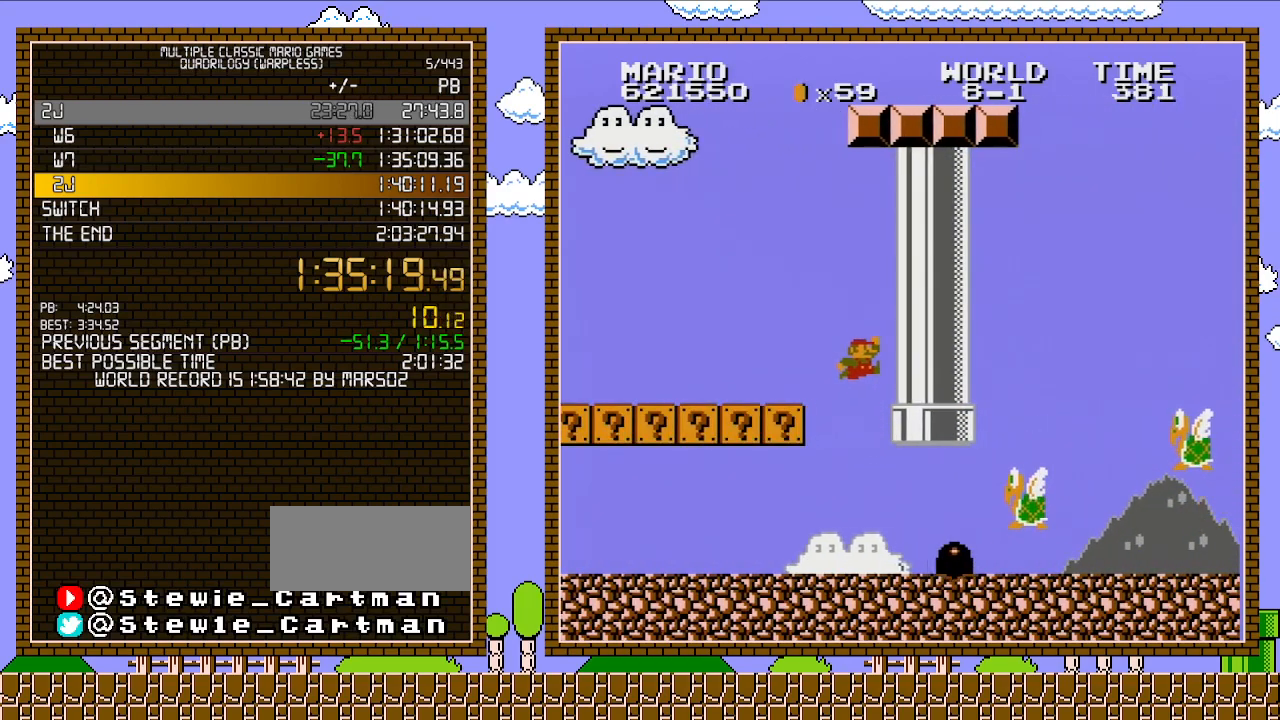
{"buttons": ["B", "DPAD_LEFT"], "events": [[67, "DPAD_LEFT", "down"], [67, "DPAD_RIGHT", "up"], [500, "A", "up"]]}
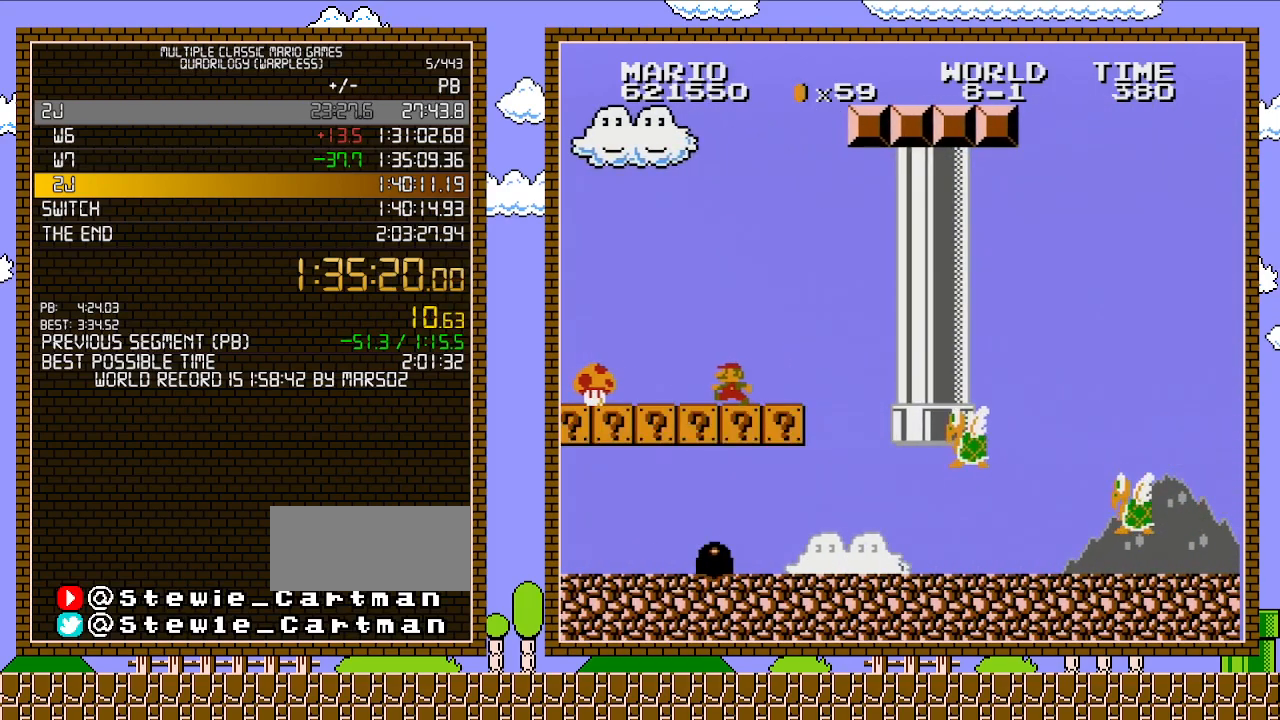
{"buttons": ["B", "DPAD_LEFT"], "events": []}
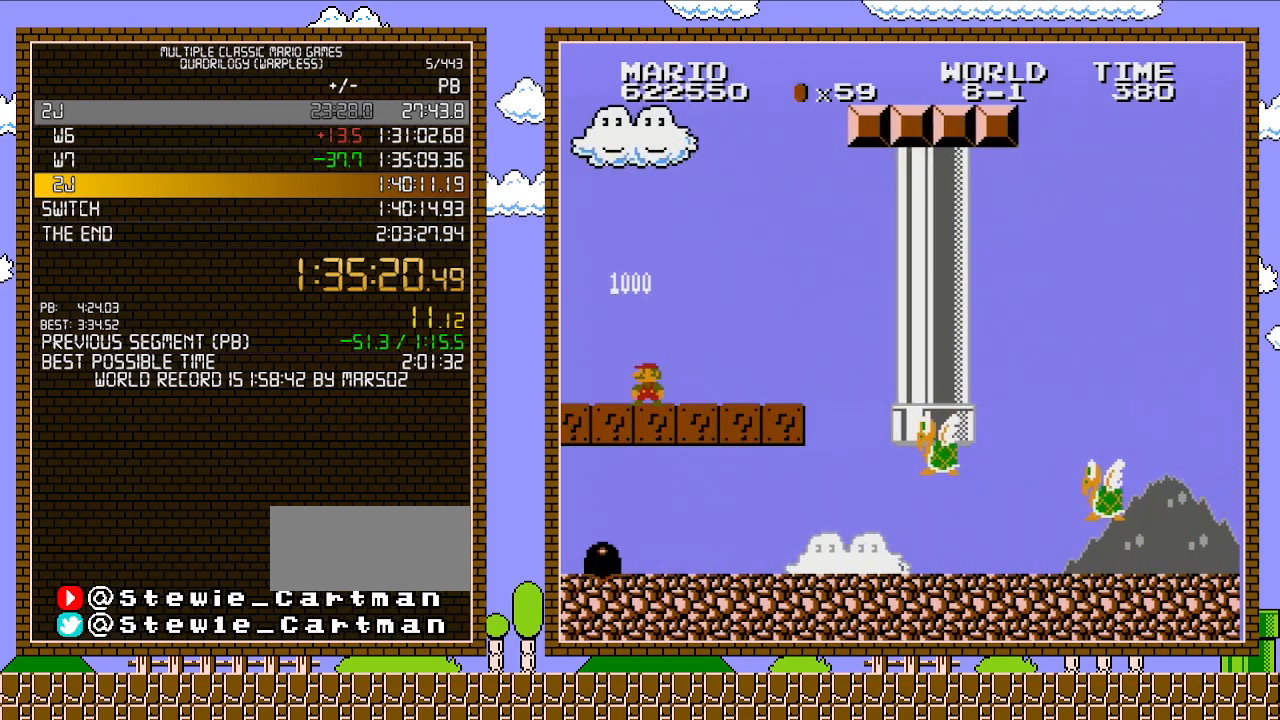
{"buttons": ["B", "DPAD_LEFT"], "events": []}
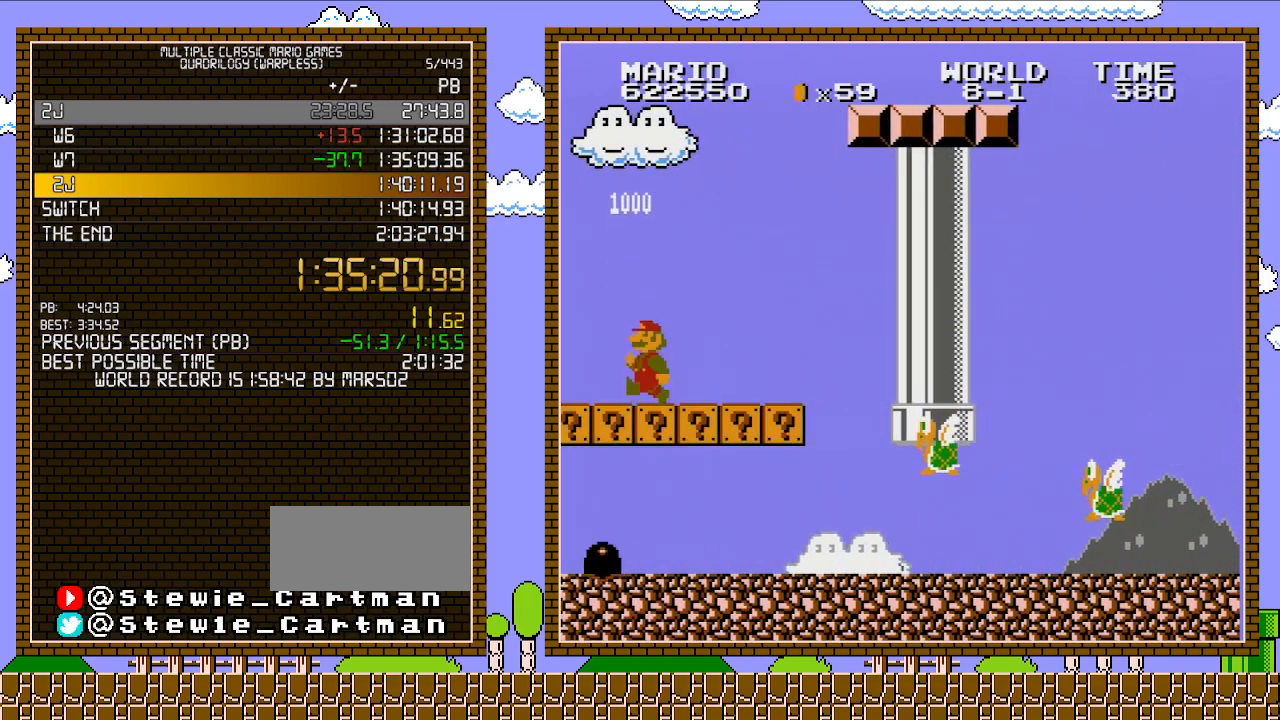
{"buttons": ["B", "DPAD_LEFT"], "events": []}
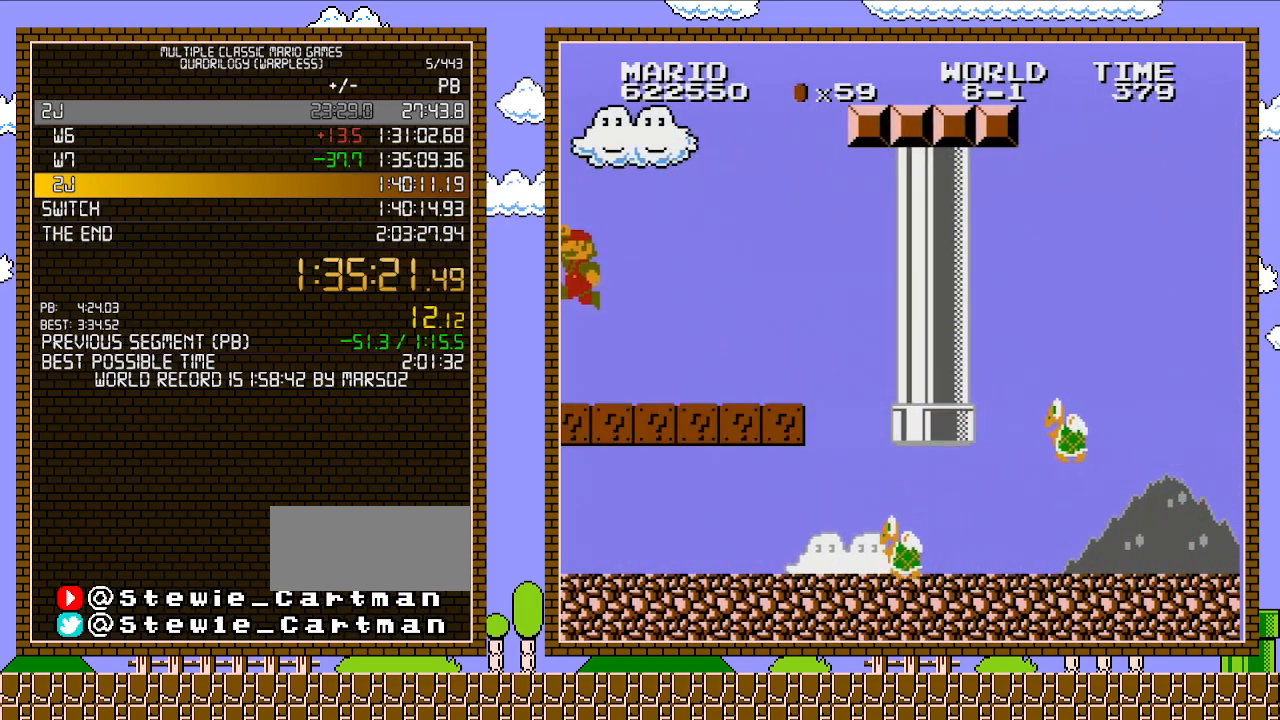
{"buttons": ["B", "DPAD_RIGHT"], "events": [[133, "A", "down"], [200, "DPAD_LEFT", "up"], [233, "DPAD_RIGHT", "down"], [250, "A", "up"]]}